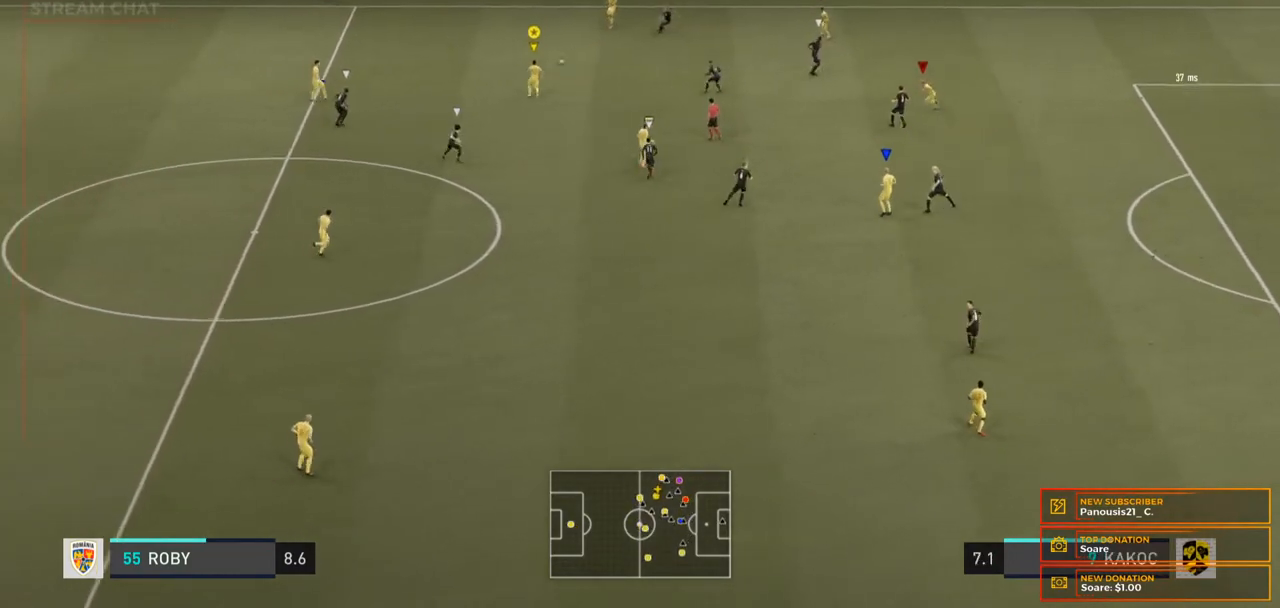
Gameplay with a controller (Xbox layout); each line is a JSON object with the inputs held at the frame after it (dt_ms = milliseconds from this image to that frame). "events" lists button and stick changes between this image and that frame as [ms after this image, input, new state], when the widget could be followed in between. Not read: L3 R3 left_stick.
{"dt_ms": 500, "buttons": ["L1"], "right_stick": "center", "events": [[300, "L2", "up"], [500, "L1", "down"]]}
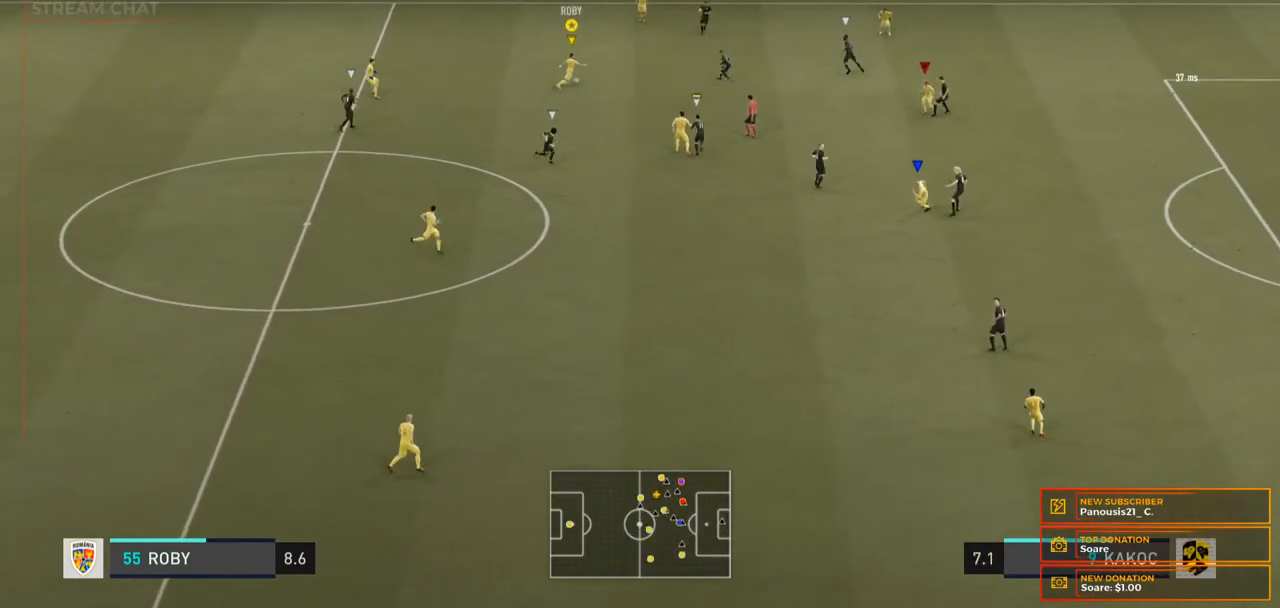
{"dt_ms": 500, "buttons": ["L1"], "right_stick": "center"}
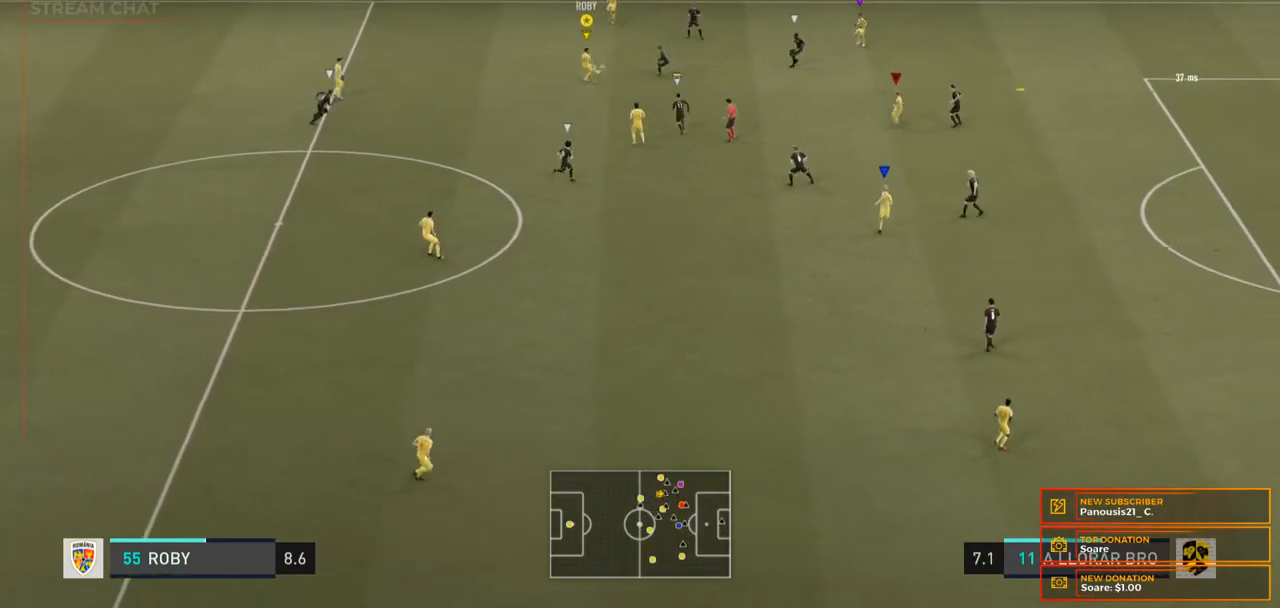
{"dt_ms": 1000, "buttons": ["R2"], "right_stick": "center"}
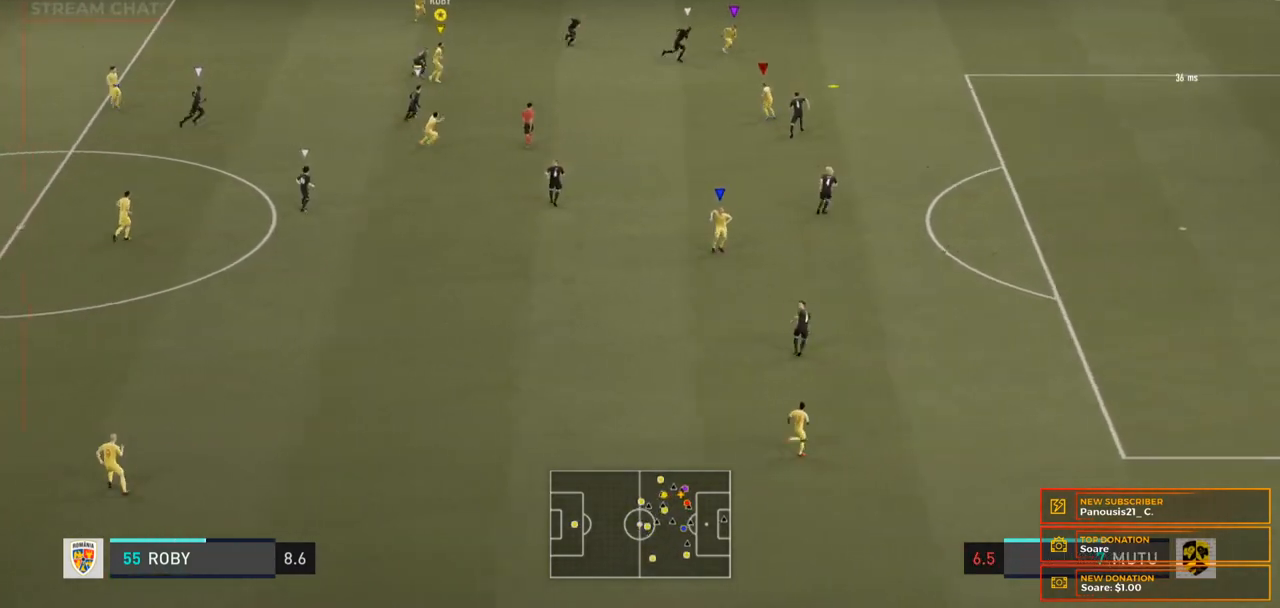
{"dt_ms": 500, "buttons": ["R1", "R2"], "right_stick": "center", "events": [[433, "R1", "down"]]}
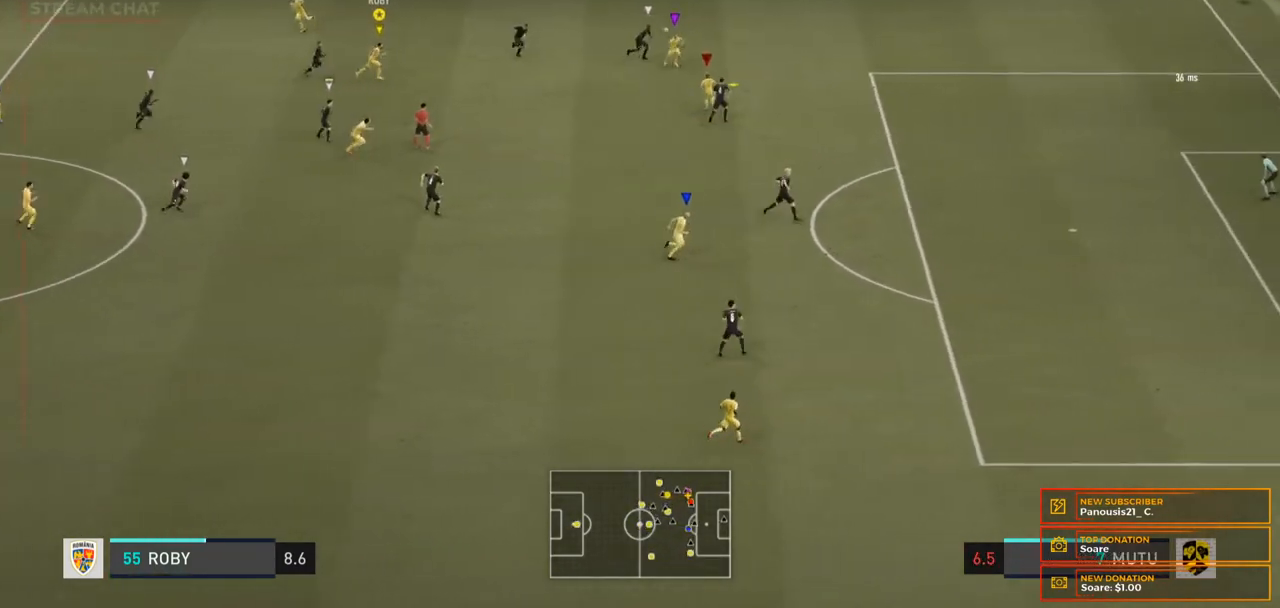
{"dt_ms": 500, "buttons": ["R2"], "right_stick": "center", "events": [[33, "R1", "up"]]}
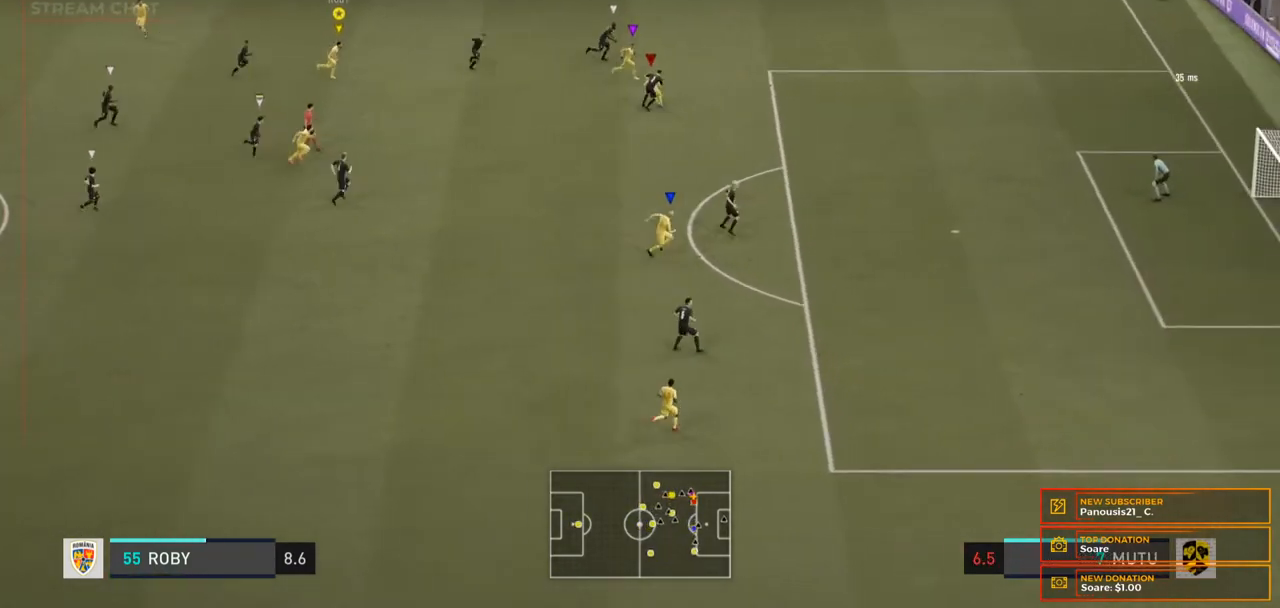
{"dt_ms": 500, "buttons": ["R2"], "right_stick": "center", "events": []}
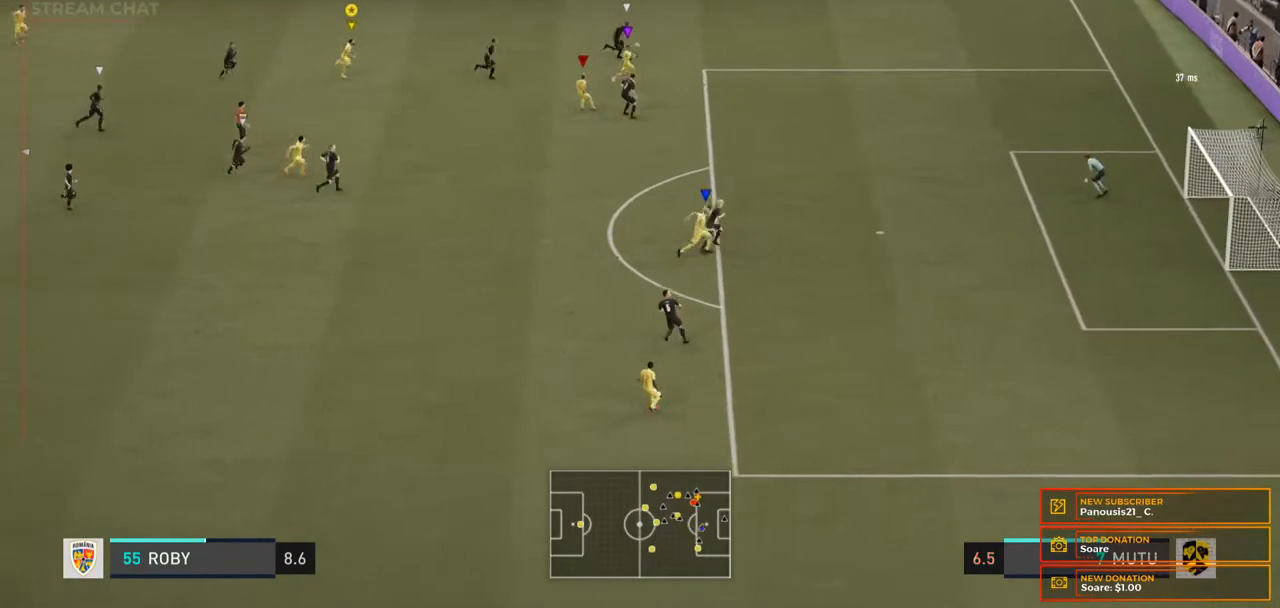
{"dt_ms": 500, "buttons": ["R2"], "right_stick": "center", "events": []}
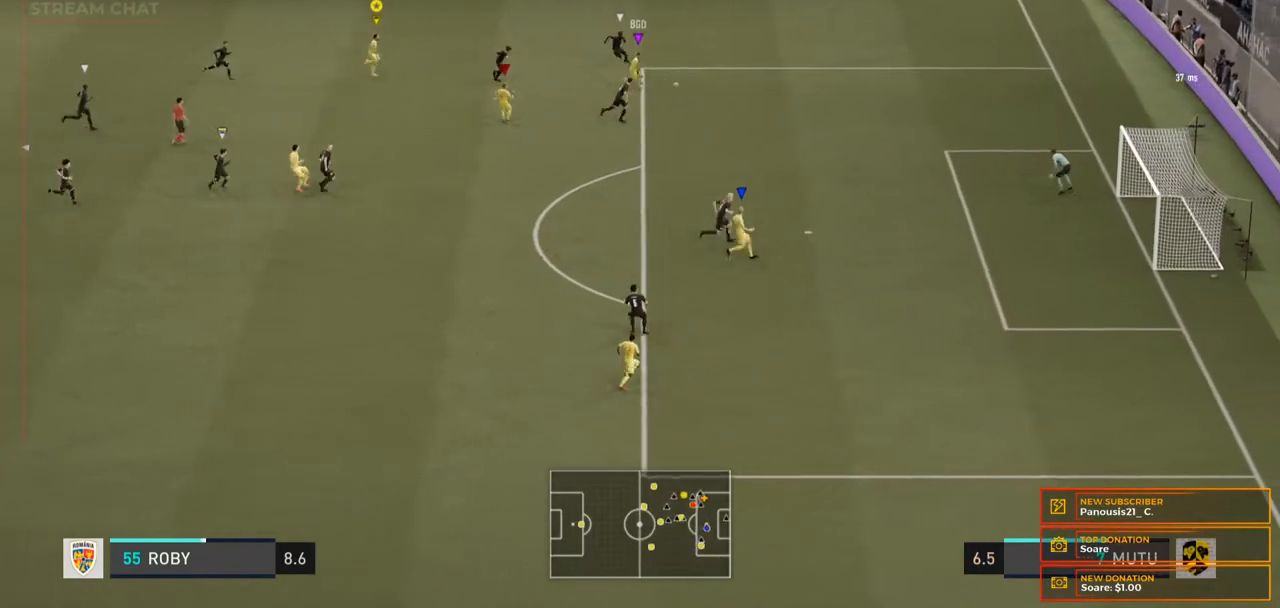
{"dt_ms": 500, "buttons": ["R2"], "right_stick": "center", "events": []}
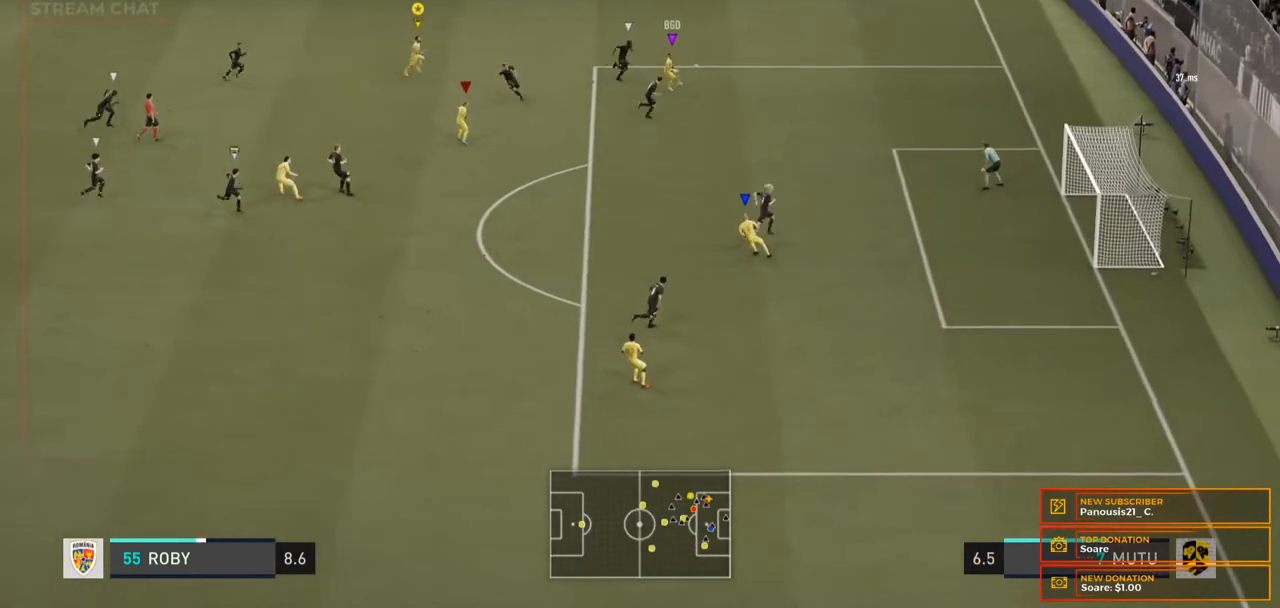
{"dt_ms": 500, "buttons": [], "right_stick": "center", "events": [[267, "R2", "up"]]}
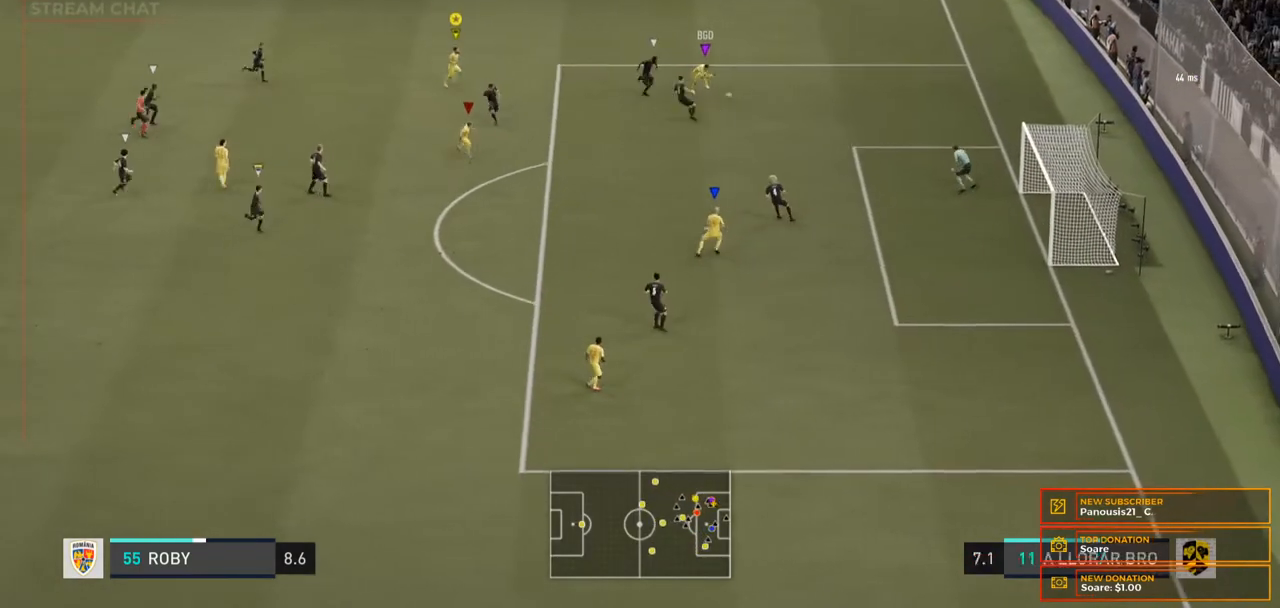
{"dt_ms": 500, "buttons": [], "right_stick": "center", "events": []}
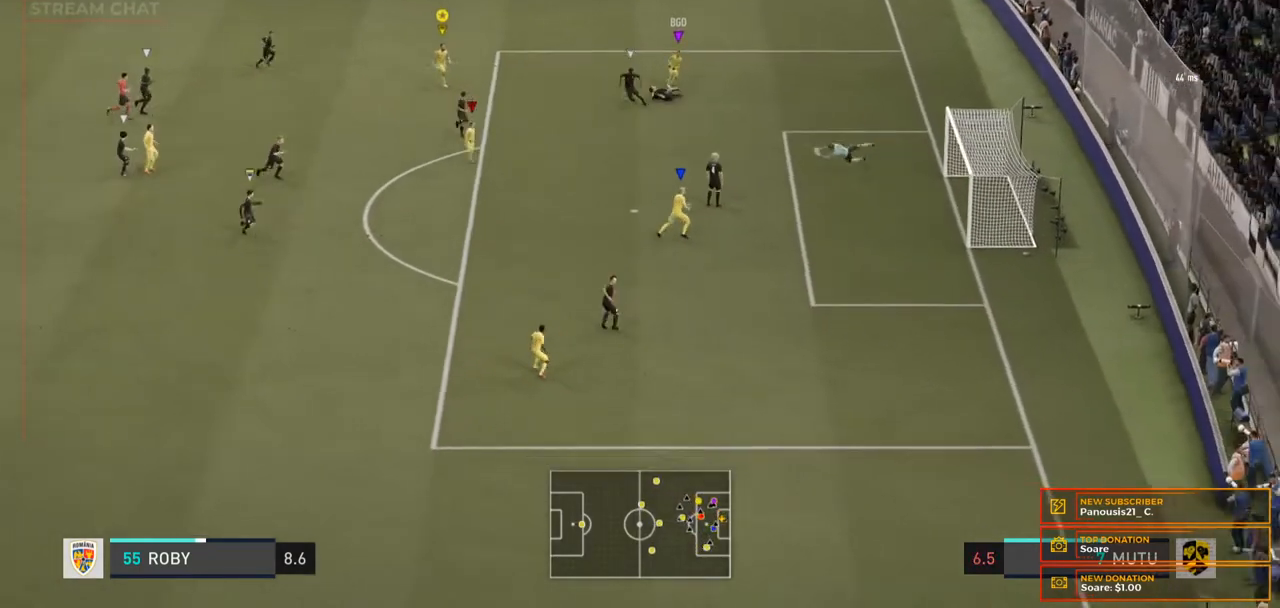
{"dt_ms": 500, "buttons": [], "right_stick": "center", "events": []}
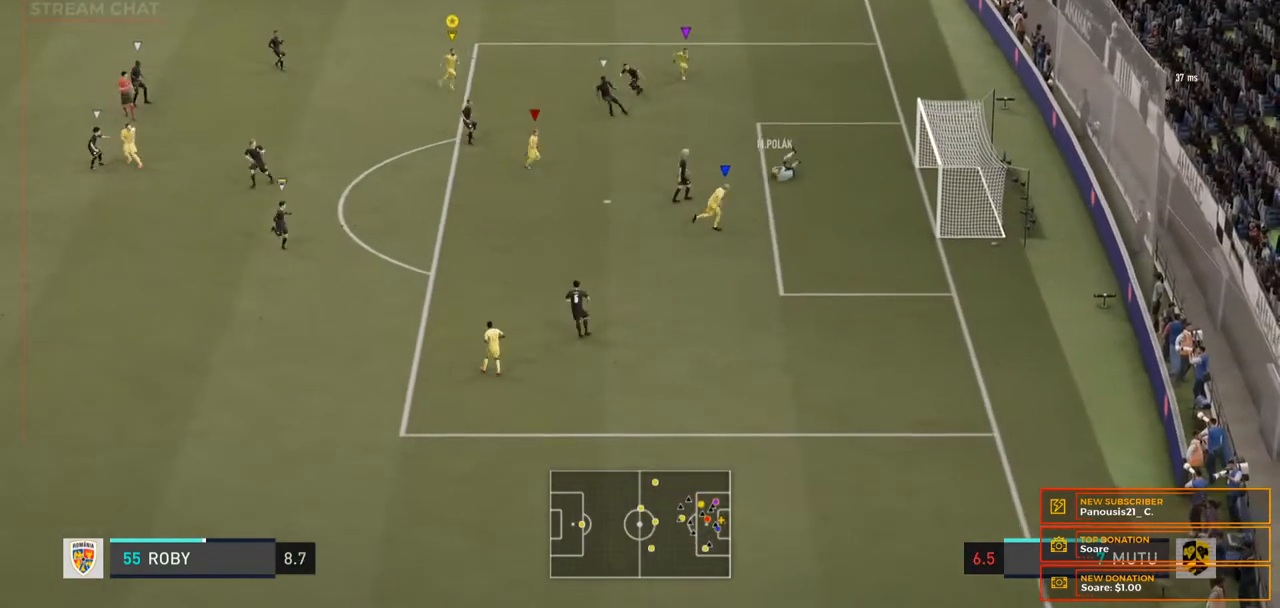
{"dt_ms": 500, "buttons": [], "right_stick": "center", "events": []}
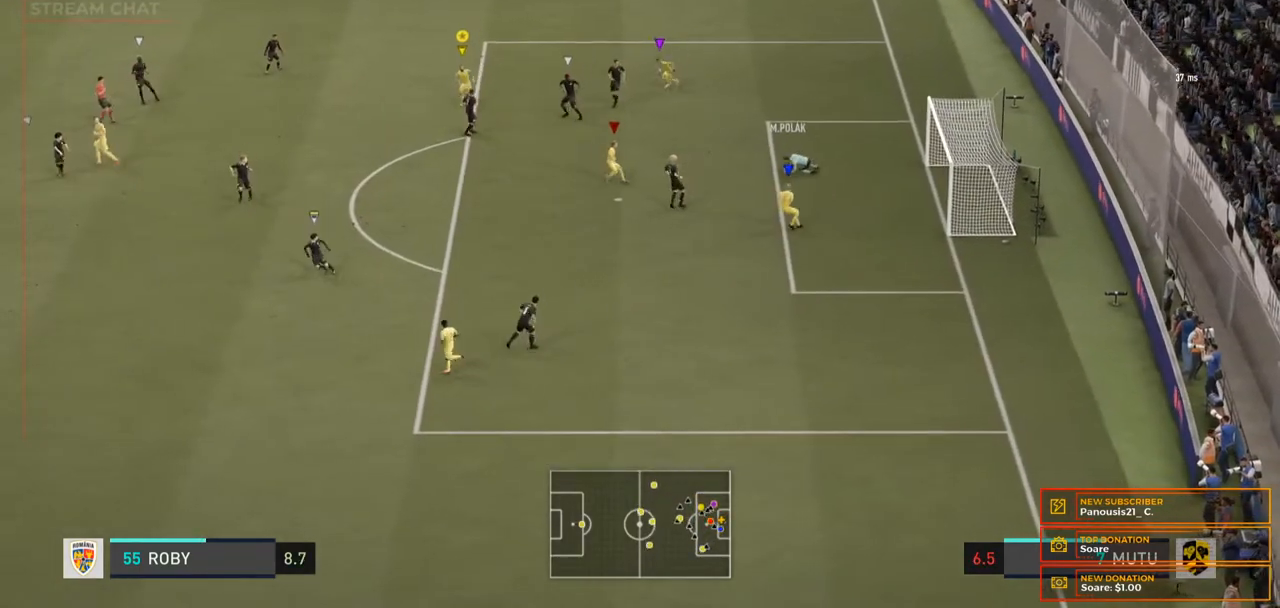
{"dt_ms": 500, "buttons": ["R2"], "right_stick": "center", "events": [[200, "R2", "down"]]}
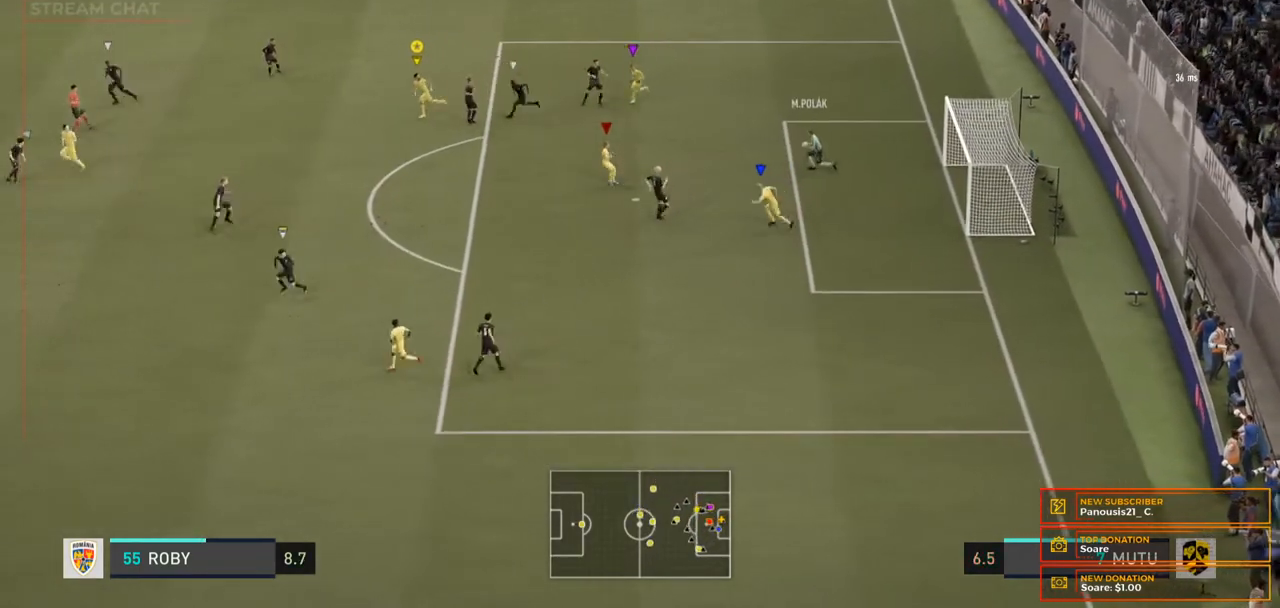
{"dt_ms": 500, "buttons": ["R2"], "right_stick": "center", "events": []}
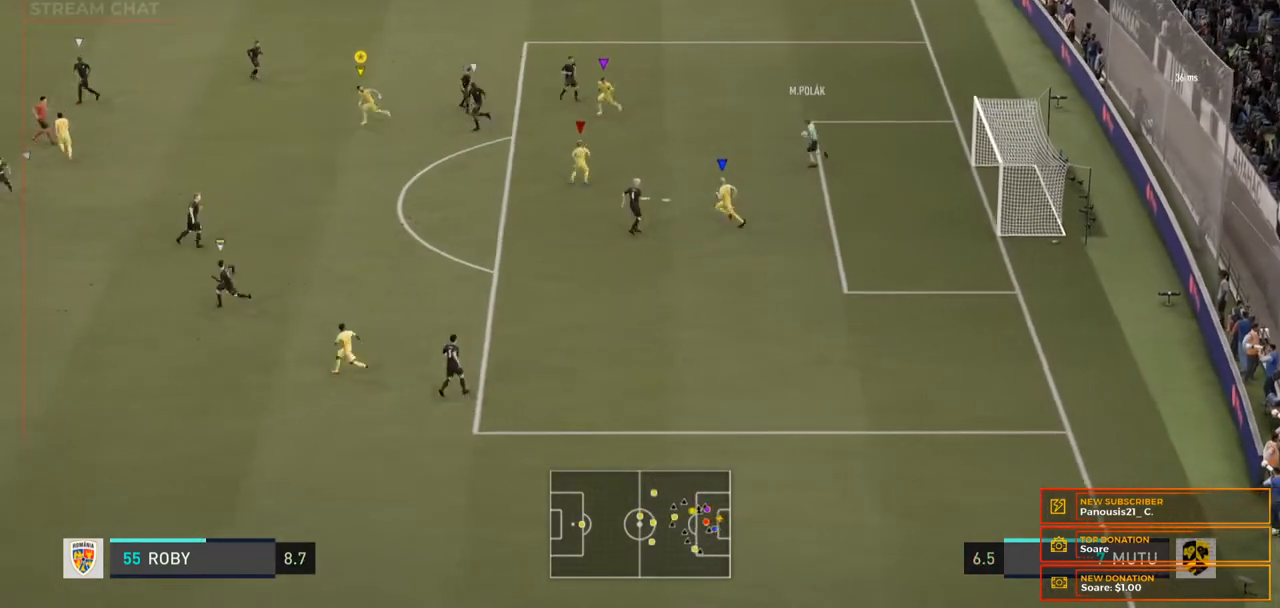
{"dt_ms": 500, "buttons": ["R2"], "right_stick": "center", "events": []}
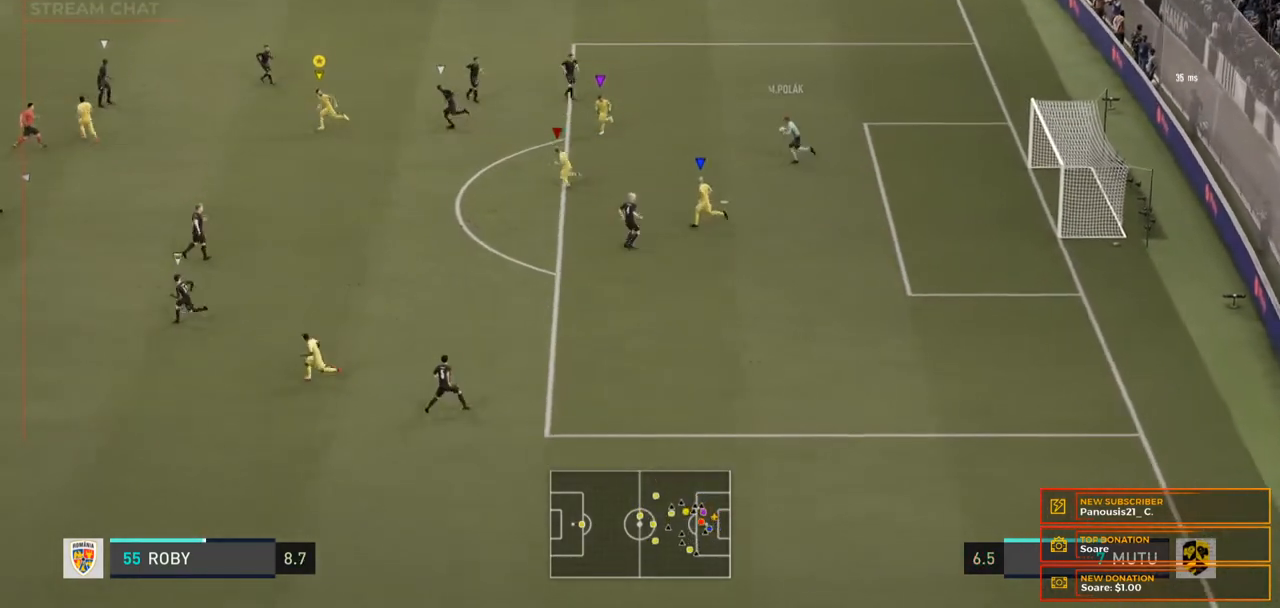
{"dt_ms": 500, "buttons": [], "right_stick": "center", "events": [[167, "R2", "up"]]}
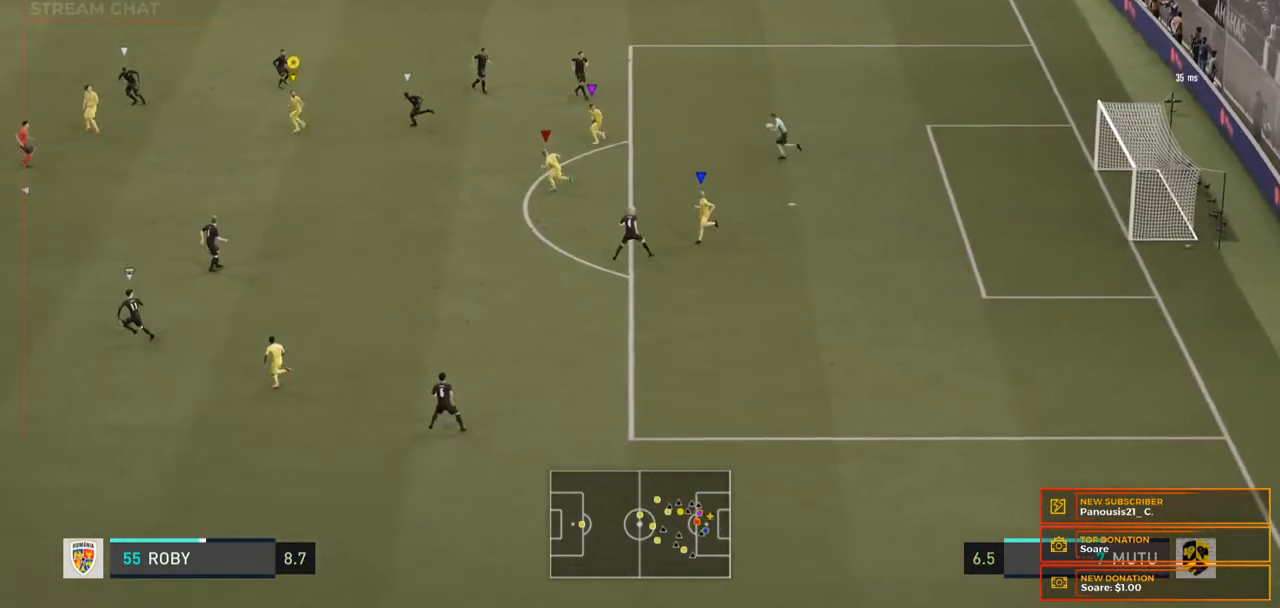
{"dt_ms": 500, "buttons": ["R2"], "right_stick": "center", "events": [[333, "R2", "down"]]}
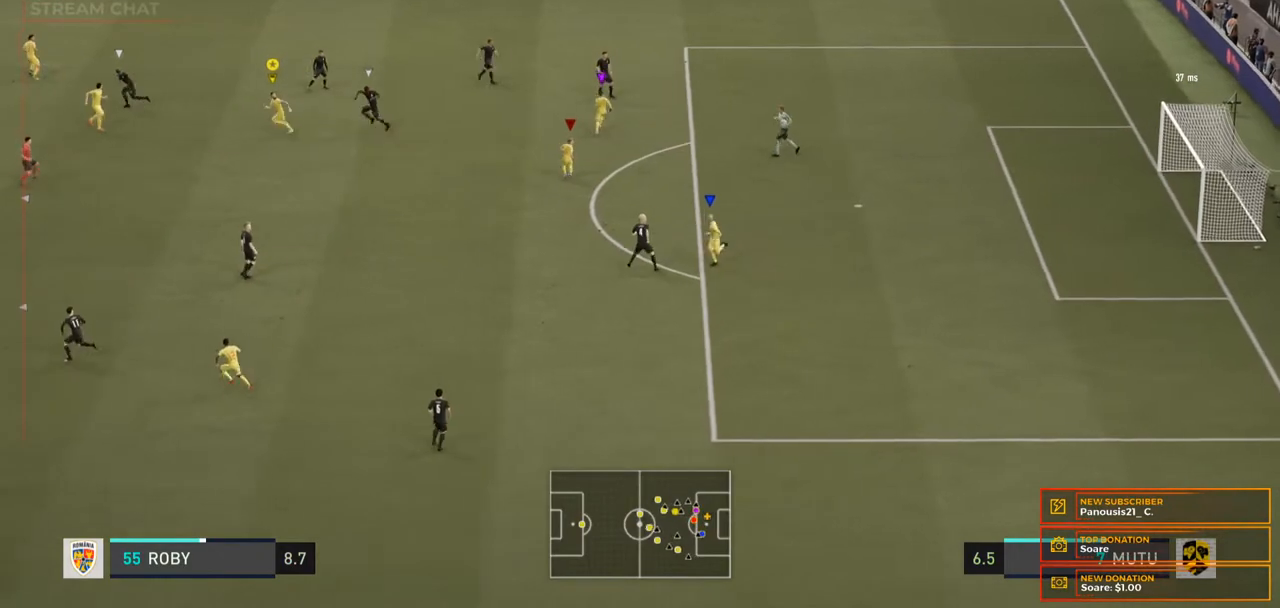
{"dt_ms": 500, "buttons": [], "right_stick": "center", "events": [[200, "R2", "up"]]}
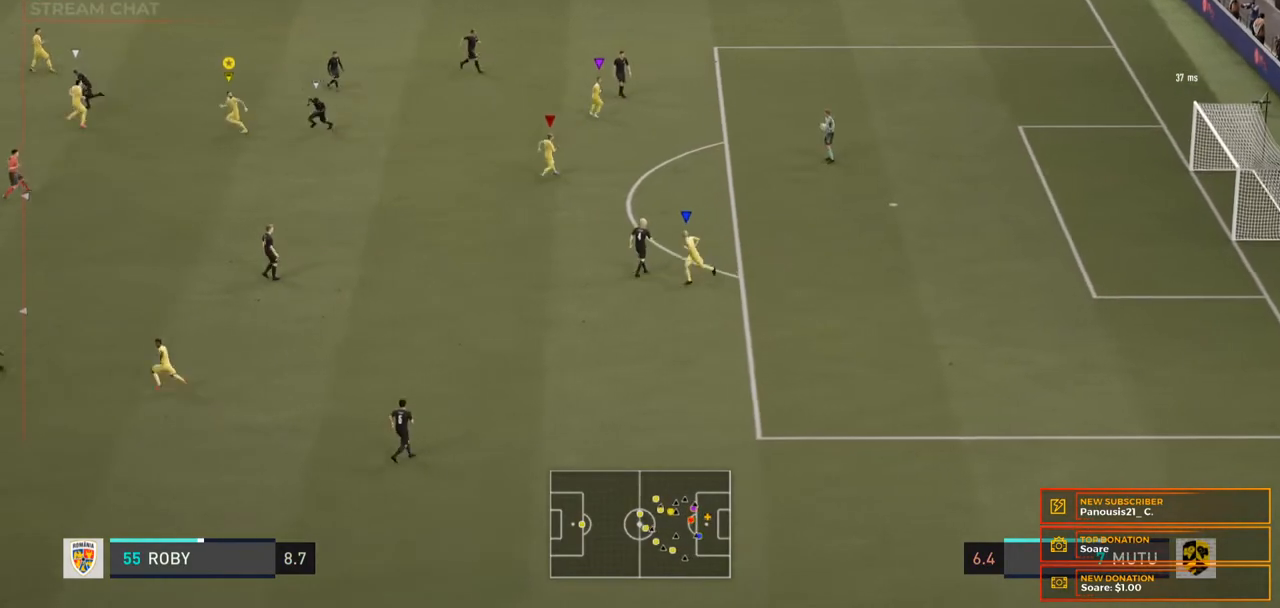
{"dt_ms": 500, "buttons": [], "right_stick": "center", "events": []}
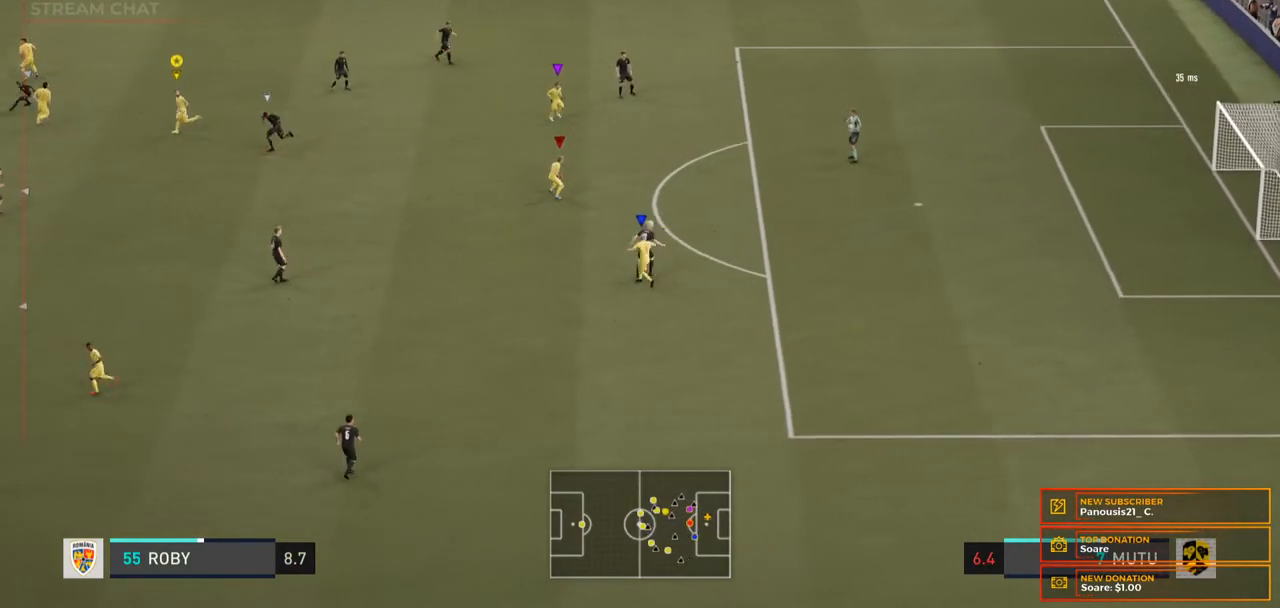
{"dt_ms": 500, "buttons": [], "right_stick": "center", "events": []}
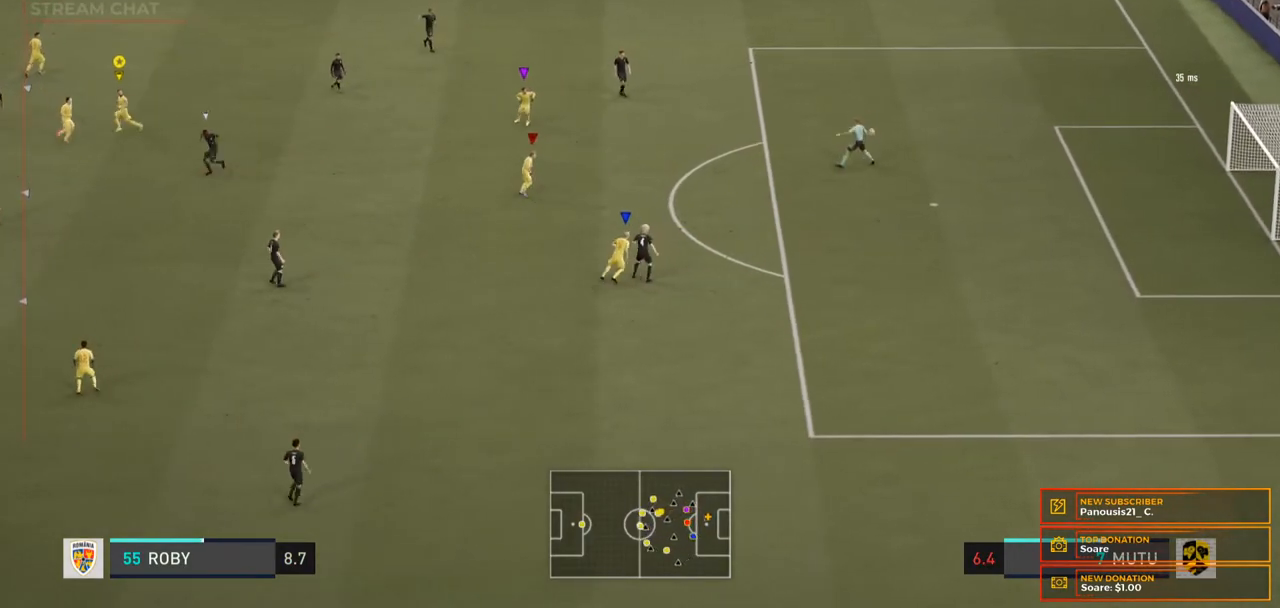
{"dt_ms": 500, "buttons": [], "right_stick": "center", "events": []}
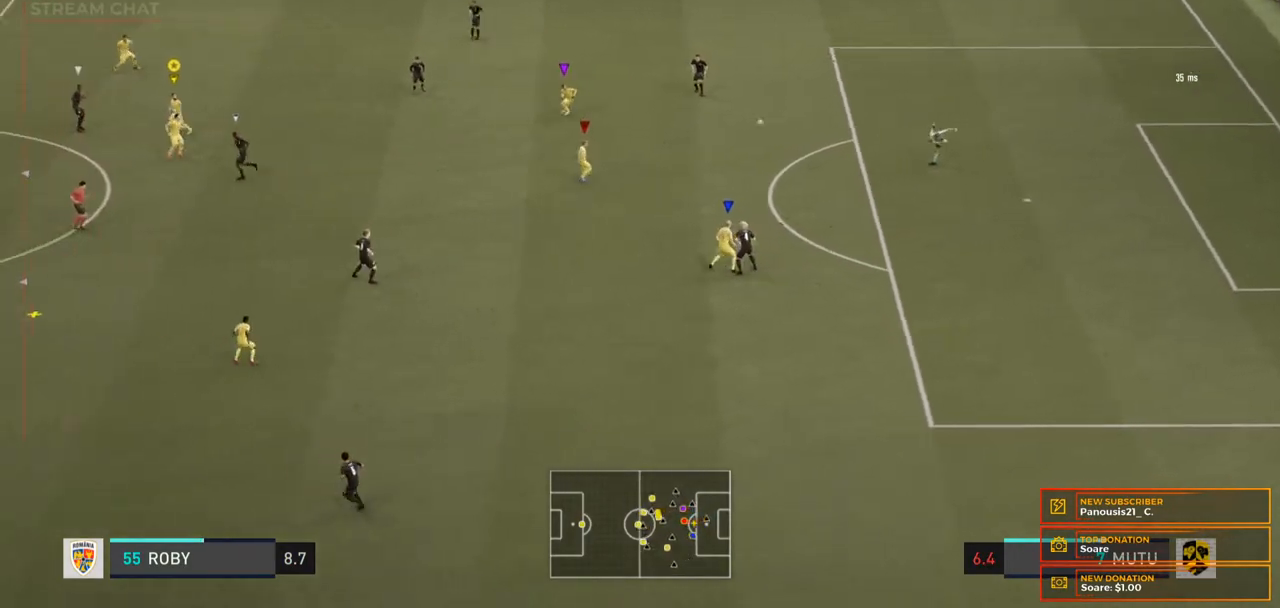
{"dt_ms": 500, "buttons": [], "right_stick": "center", "events": []}
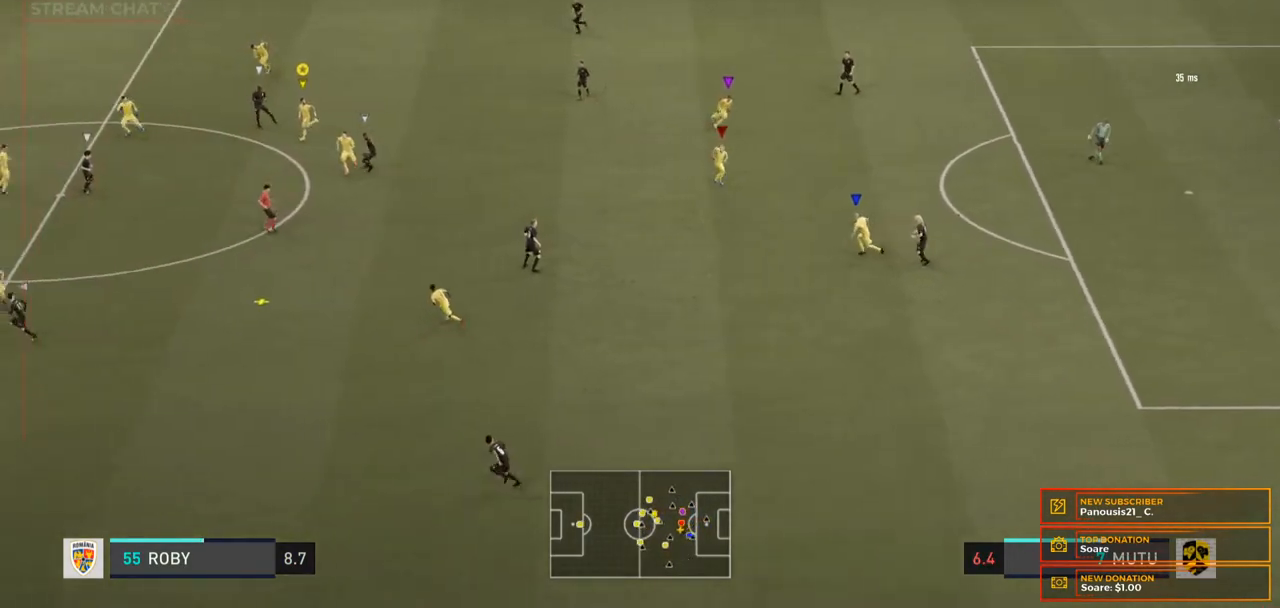
{"dt_ms": 500, "buttons": [], "right_stick": "center", "events": []}
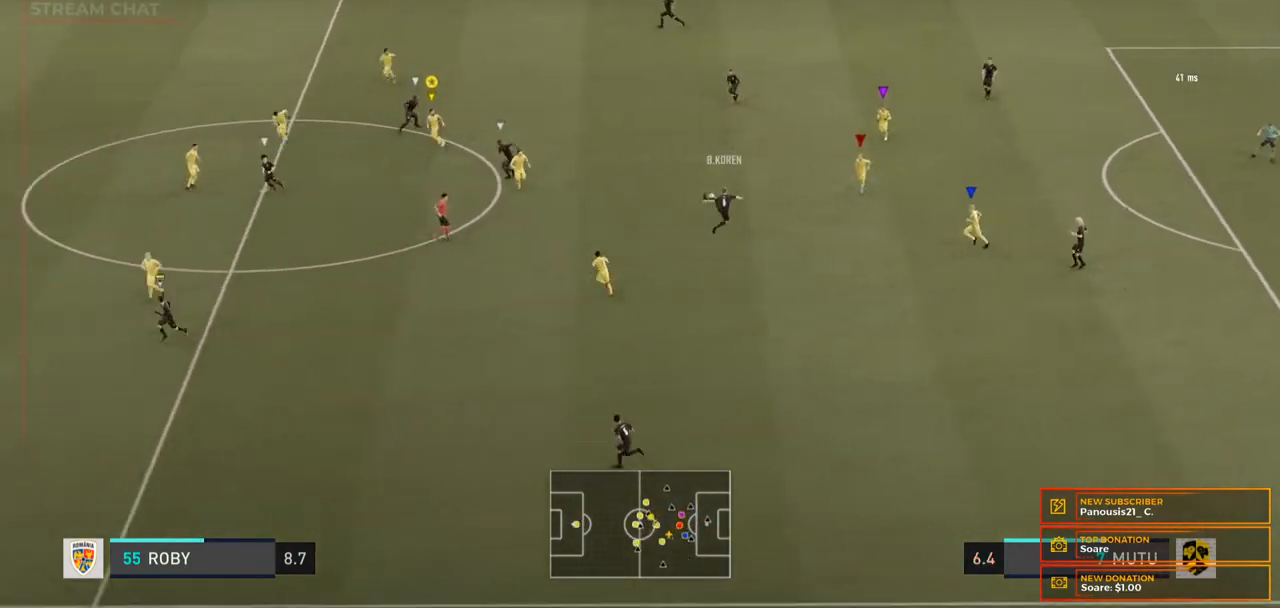
{"dt_ms": 500, "buttons": ["R2"], "right_stick": "center", "events": [[200, "R2", "down"]]}
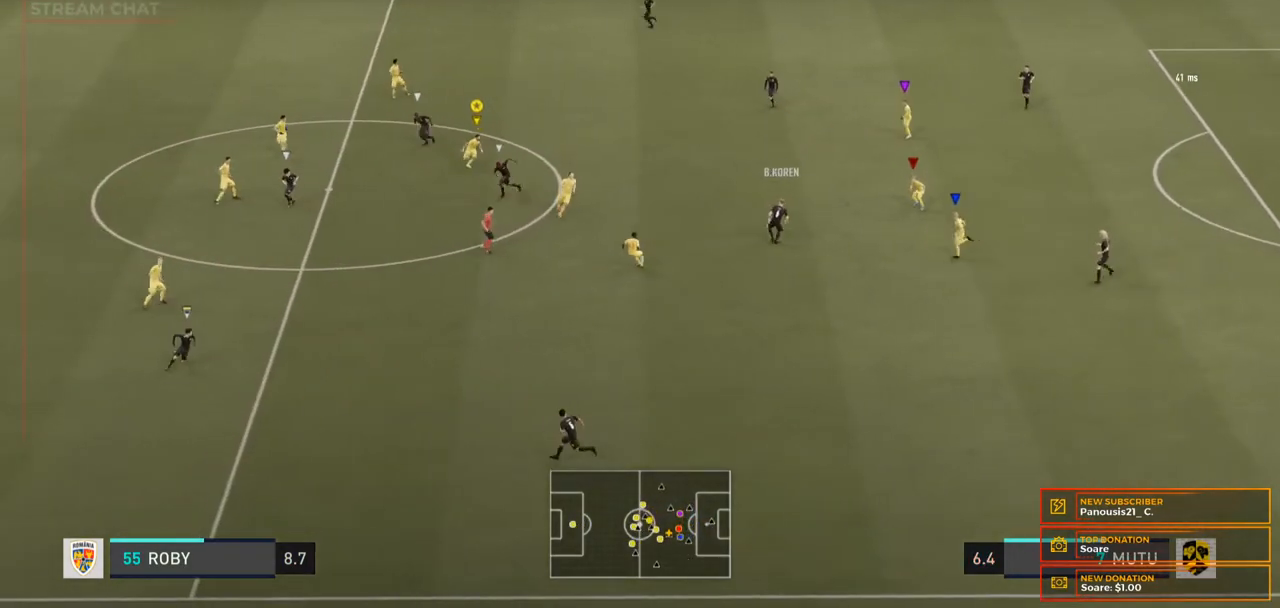
{"dt_ms": 500, "buttons": ["L2", "R2"], "right_stick": "center", "events": [[100, "R2", "up"], [267, "L2", "down"], [400, "R2", "down"]]}
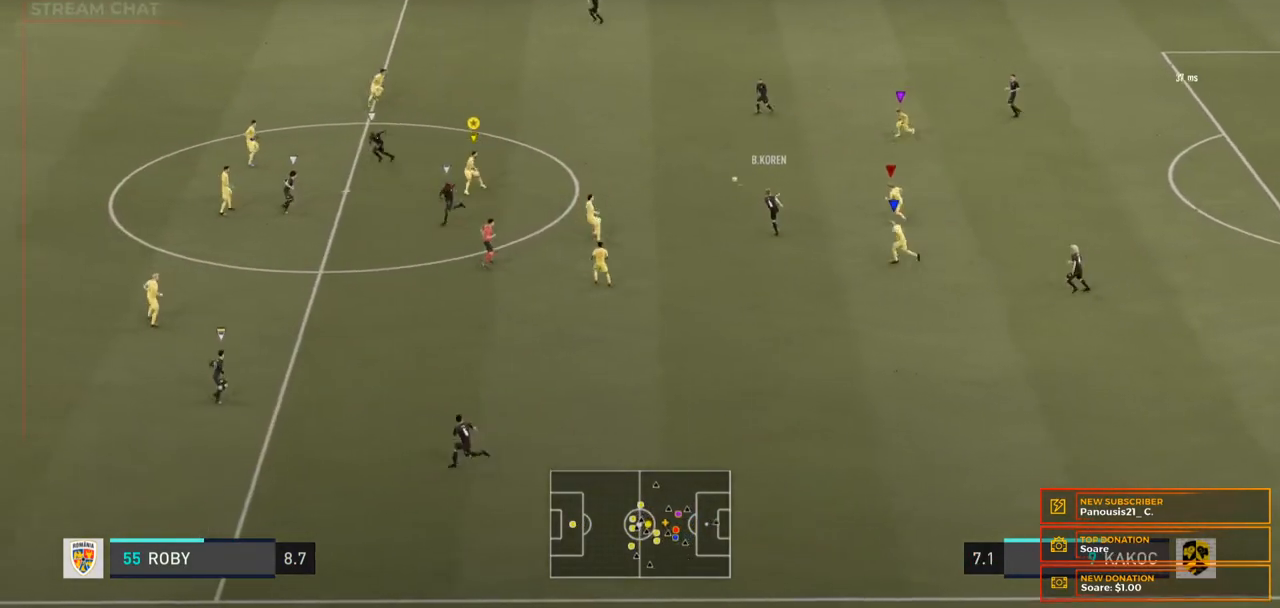
{"dt_ms": 500, "buttons": ["L2", "R2"], "right_stick": "center", "events": []}
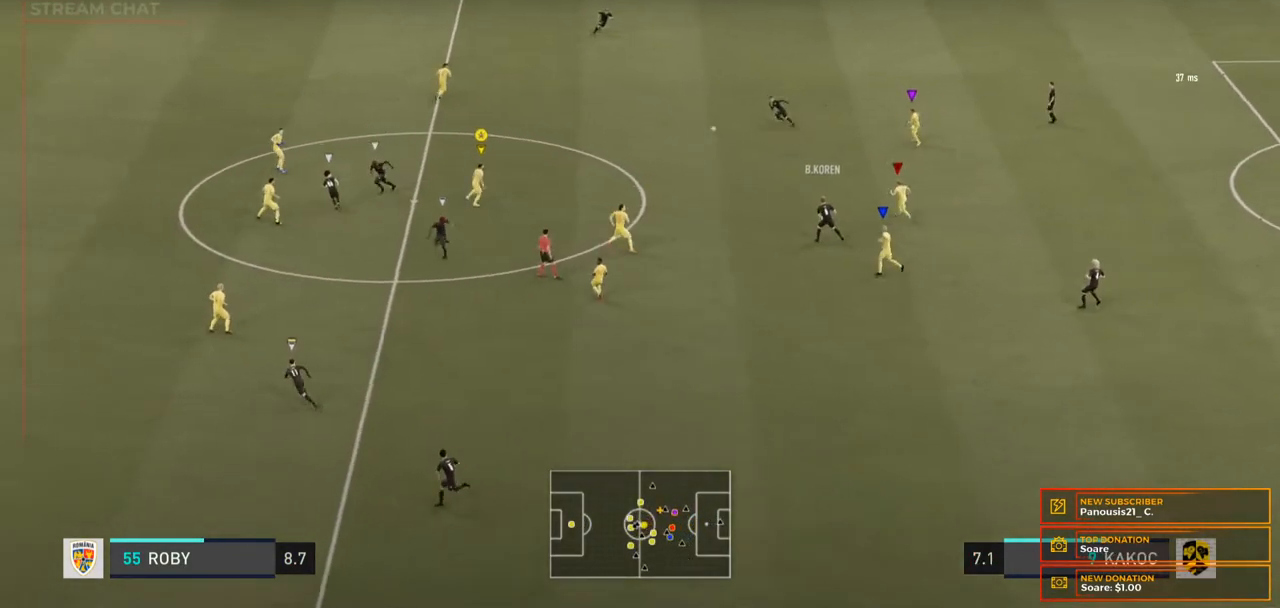
{"dt_ms": 500, "buttons": ["R2"], "right_stick": "center", "events": [[233, "L2", "up"]]}
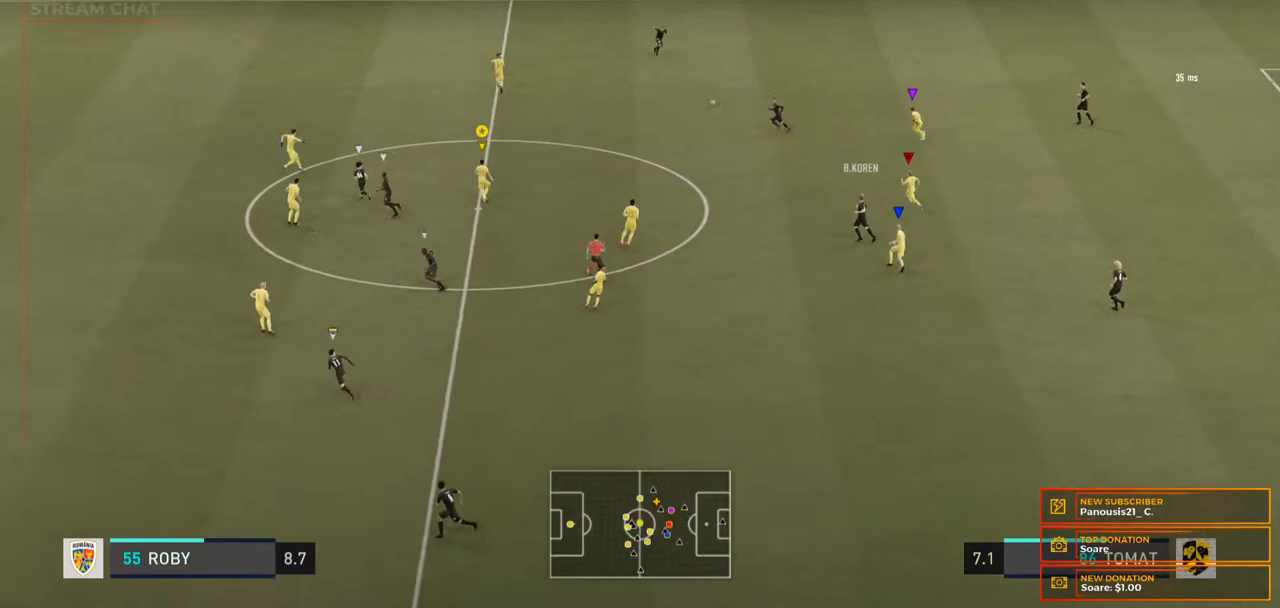
{"dt_ms": 500, "buttons": ["R2"], "right_stick": "center", "events": []}
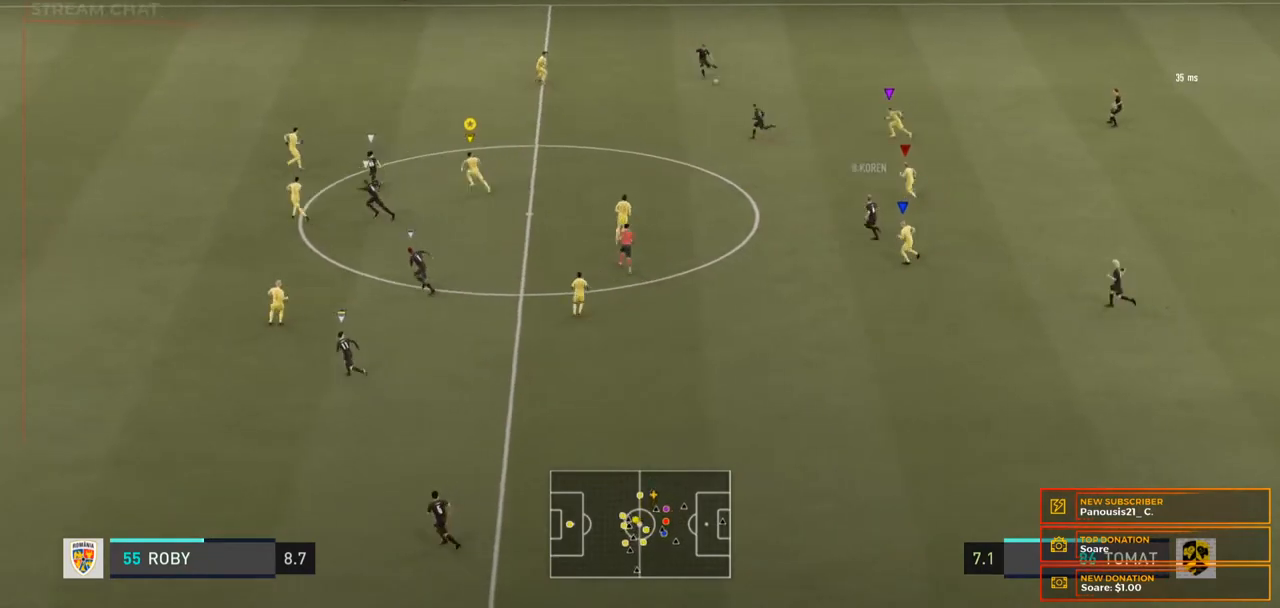
{"dt_ms": 500, "buttons": ["R2"], "right_stick": "center", "events": []}
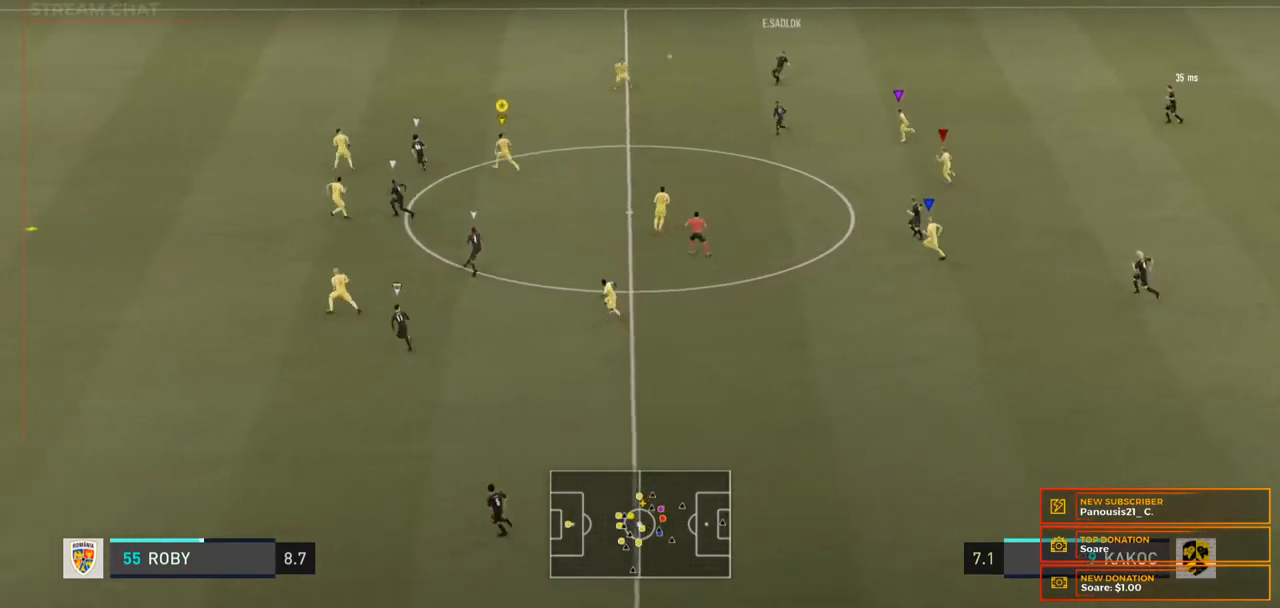
{"dt_ms": 500, "buttons": ["R2"], "right_stick": "center", "events": []}